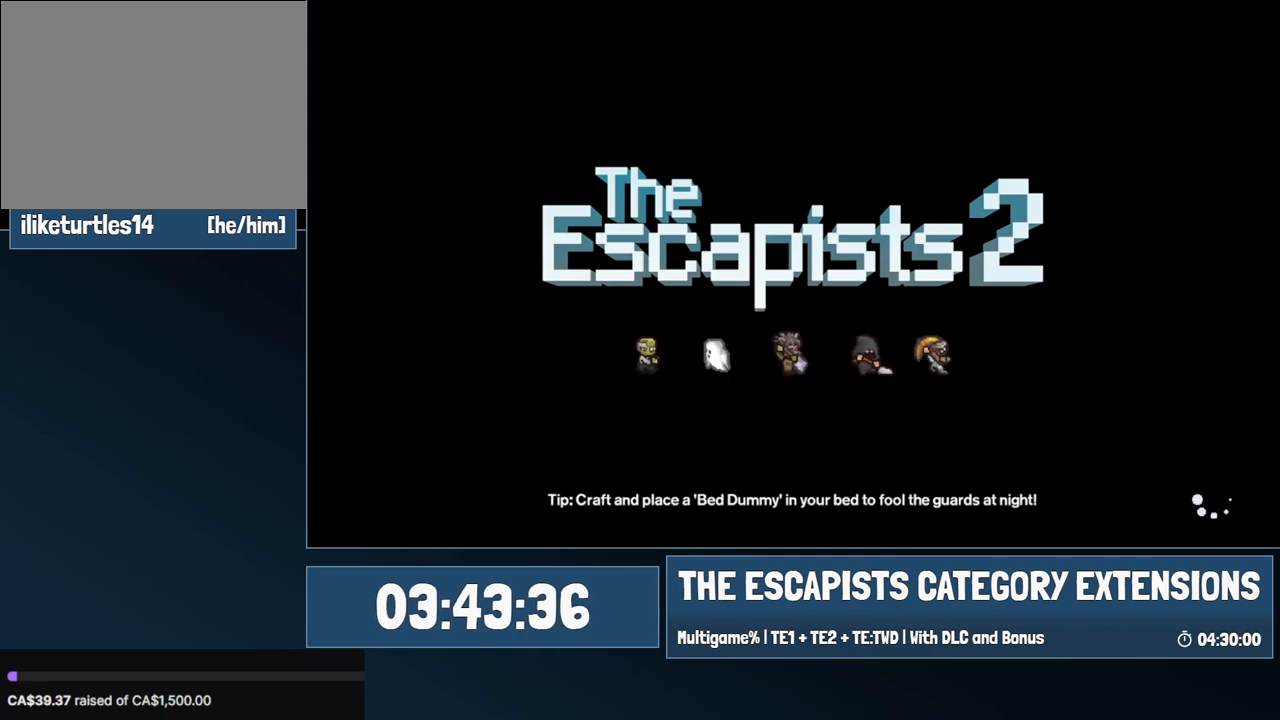
Gameplay with keyboard and mouse; each line is a JSON object with the keys and mouse buttons held at the frame after it. "events" lists presses ("down") and releases ("up") of "0", "1", "2", "3", "4", "5", "6", "7", "8", "9", "a", "alt", "backspace", "c", "ctrl", "d", "e", "equals", "escape", "f", "f1", "f2", "f3", "f4", "i", "j", "m", "minus", "o", "p", "q", "s", "shift", "space", "super", "t", "tab", "w", "mouse_left", "mouse_wheel" and "mouse_right" between this image and that frame as [ms after this image, input, new state], when the widget could be followed in between. "mouse_left", "mouse_wheel", "mouse_right" = the "left", "wheel", "right" buttons of the "mouse" list. No other keys are recorded. "wheel" means that the mouse wheel is clicked or scrolled. Mouse movement is not recorded.
{"keys": ["d"], "mouse": [], "events": []}
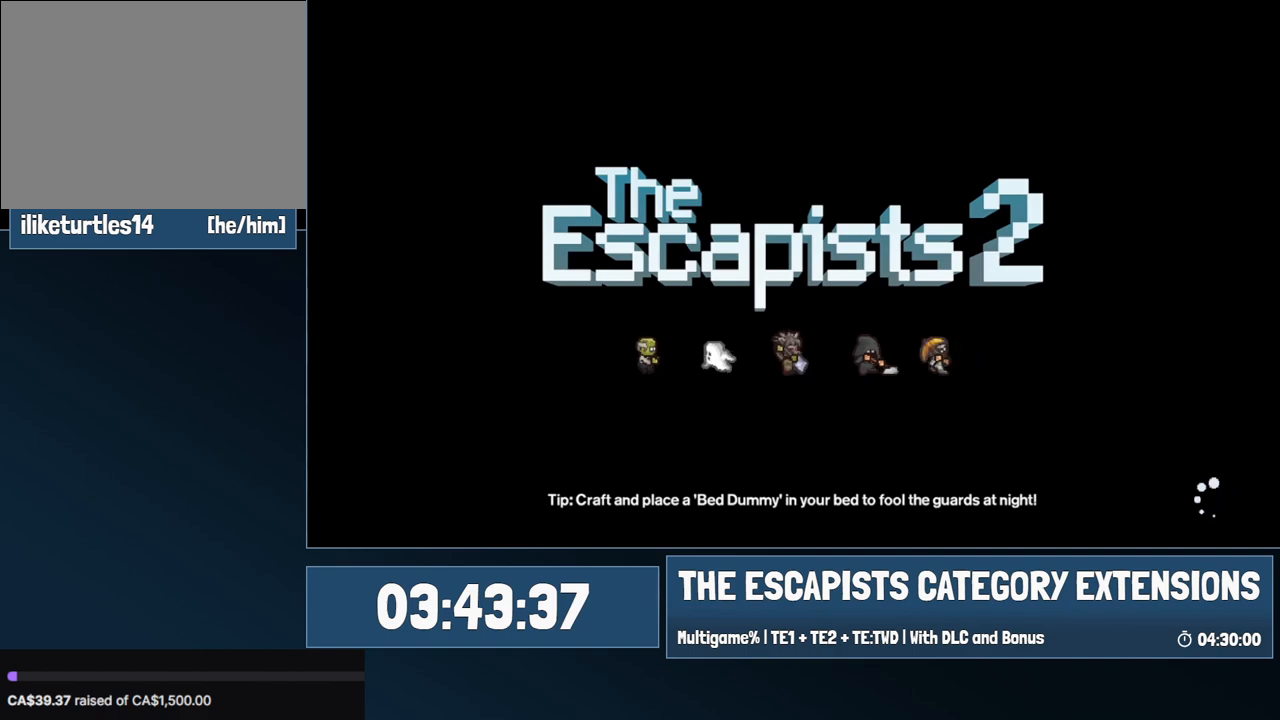
{"keys": ["d"], "mouse": [], "events": []}
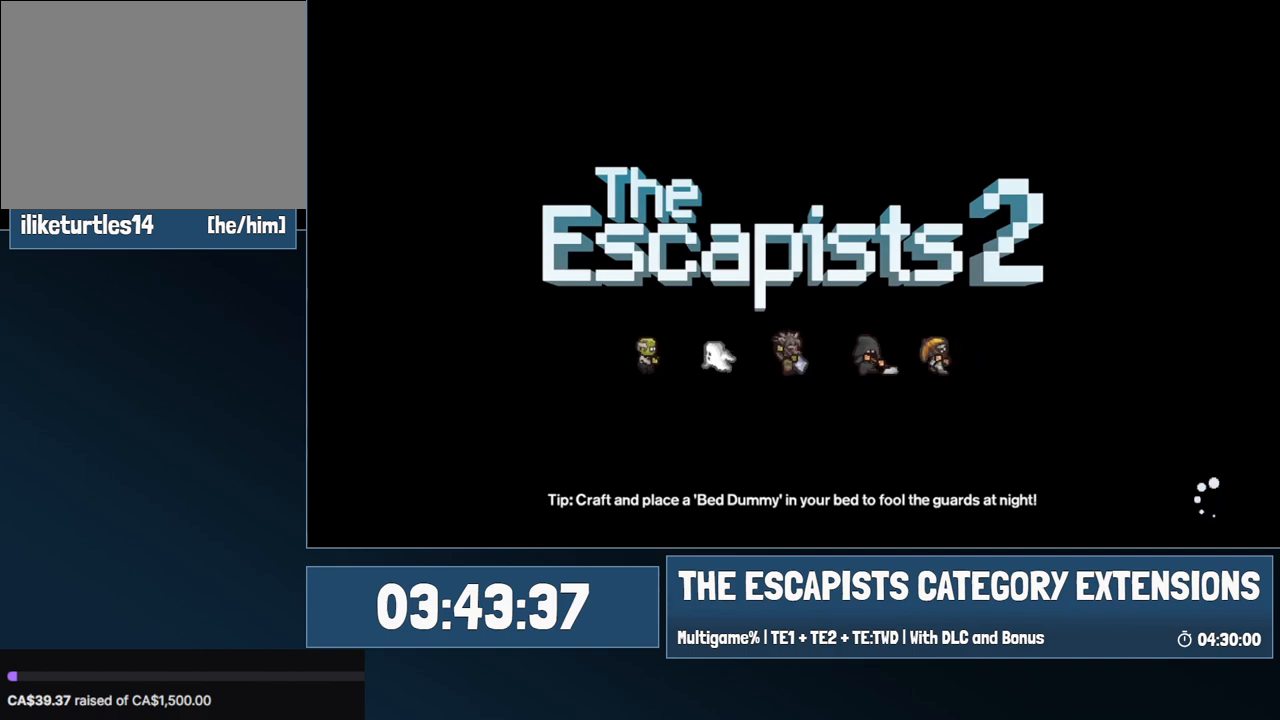
{"keys": ["d"], "mouse": [], "events": []}
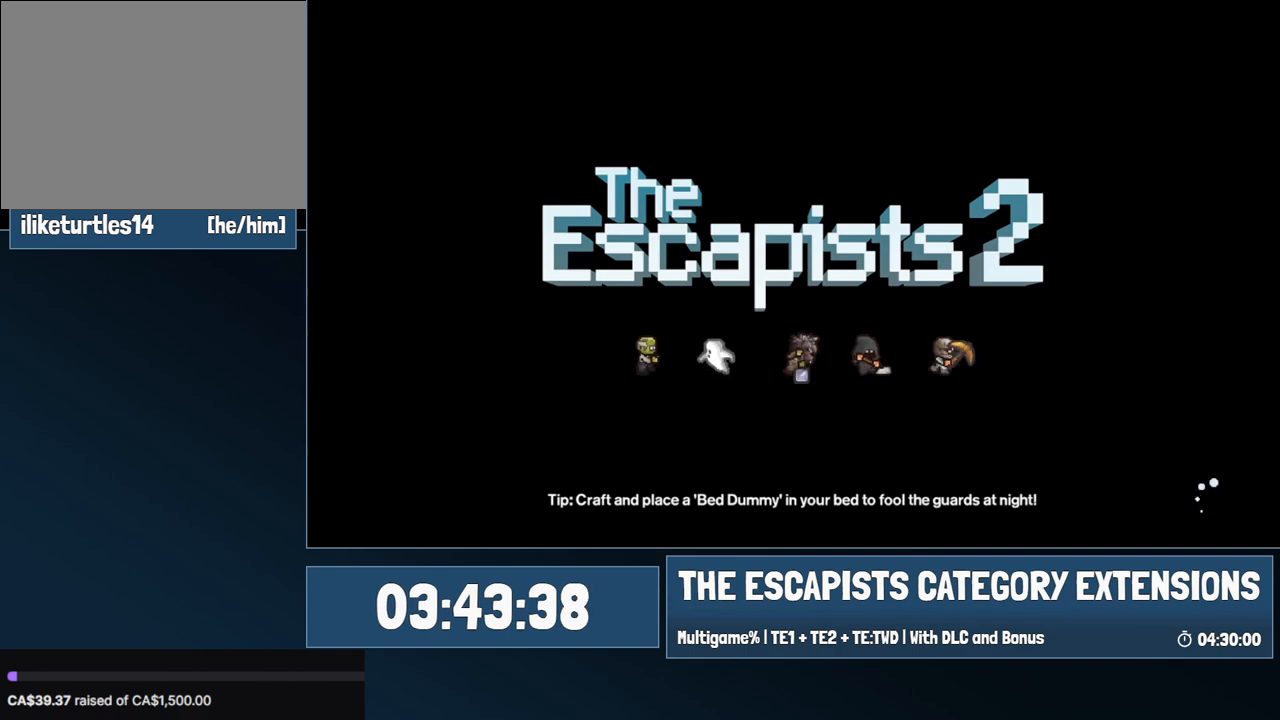
{"keys": ["d"], "mouse": [], "events": []}
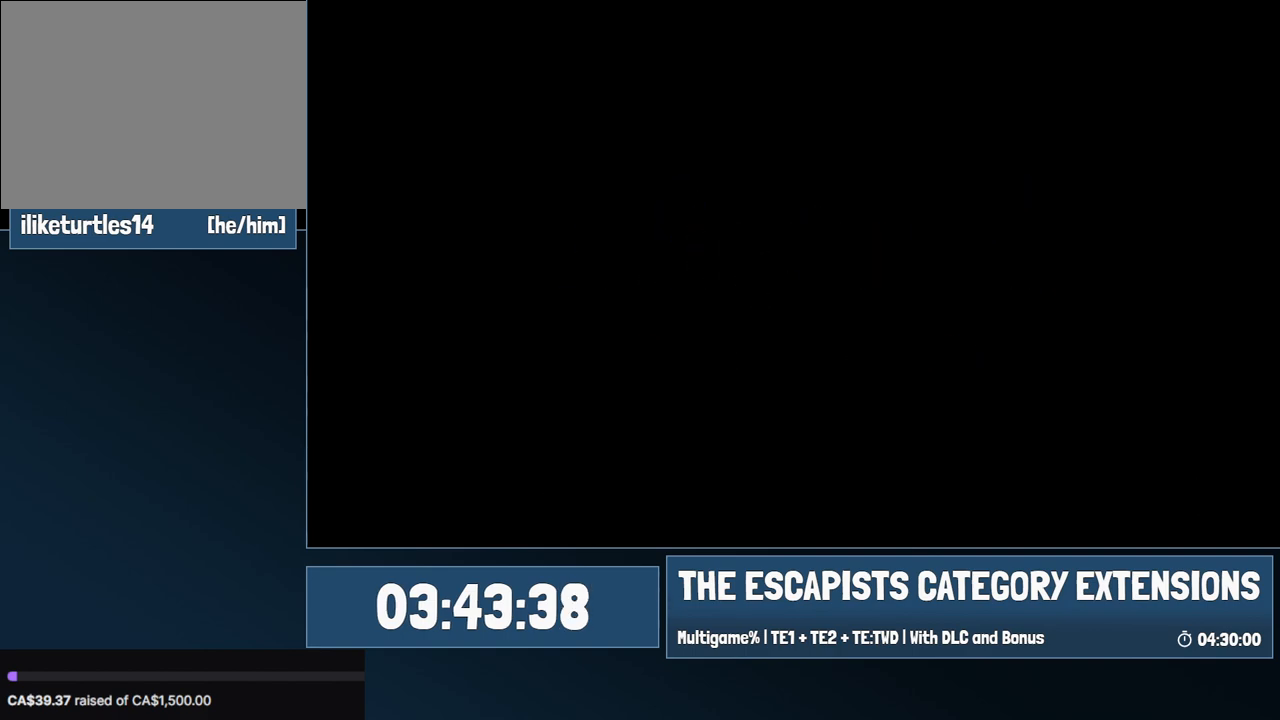
{"keys": ["a"], "mouse": [], "events": [[184, "a", "down"], [284, "d", "up"]]}
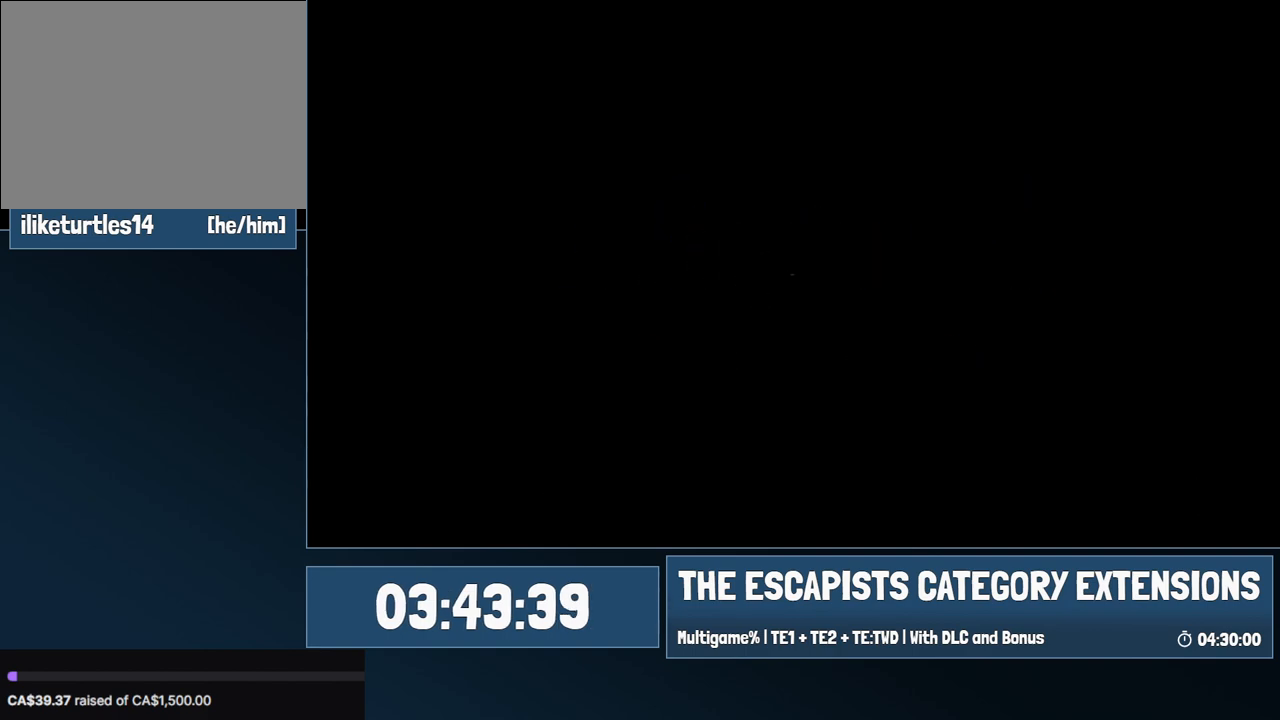
{"keys": ["a"], "mouse": [], "events": []}
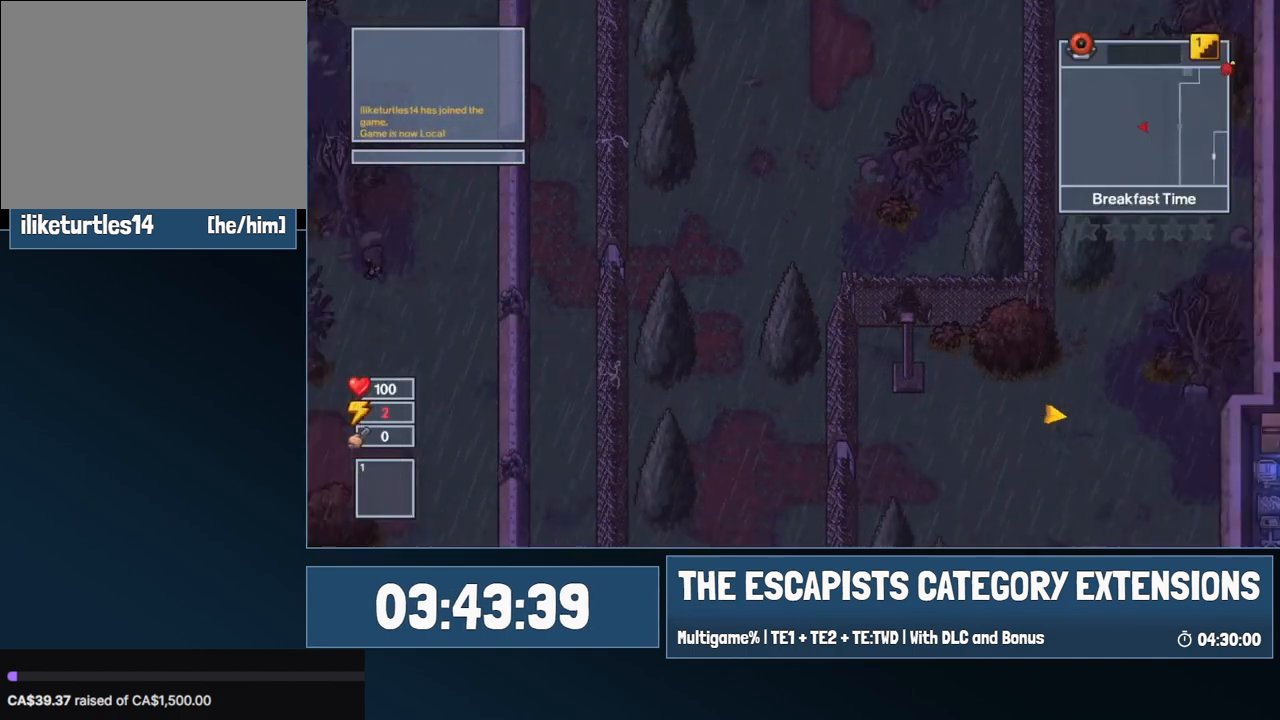
{"keys": ["a"], "mouse": [], "events": []}
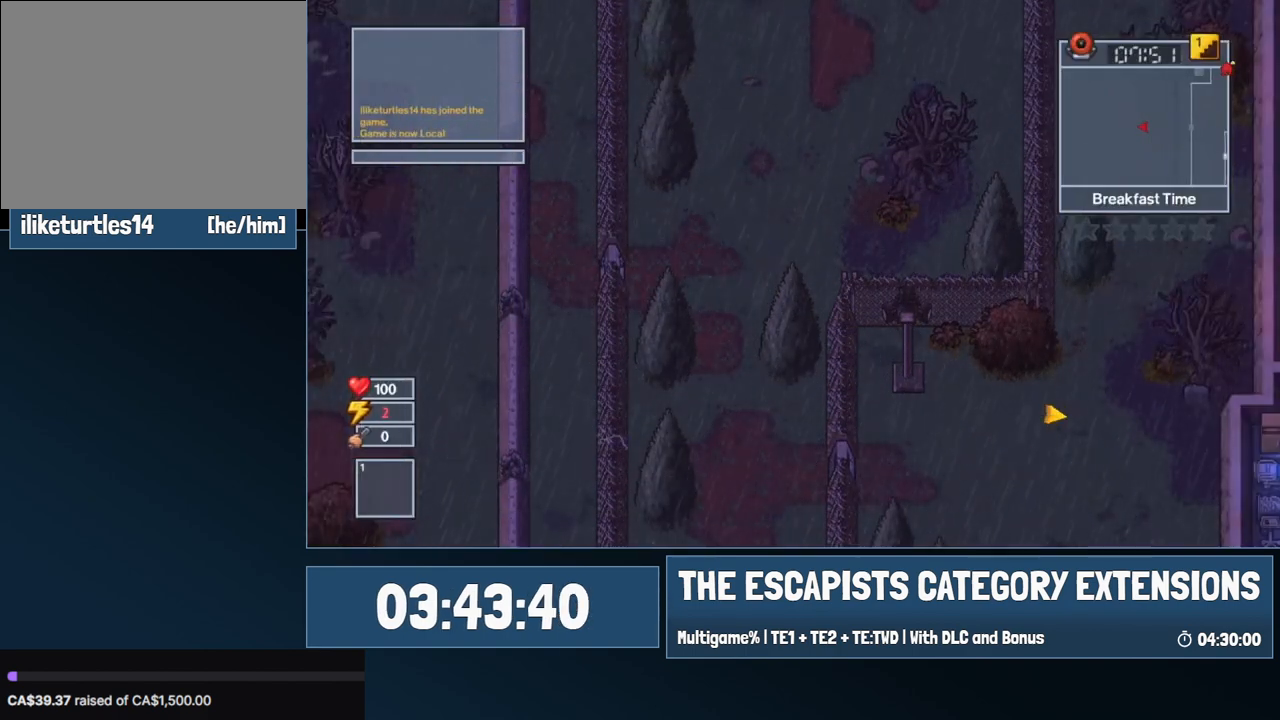
{"keys": ["d"], "mouse": [], "events": [[234, "a", "up"], [234, "d", "down"]]}
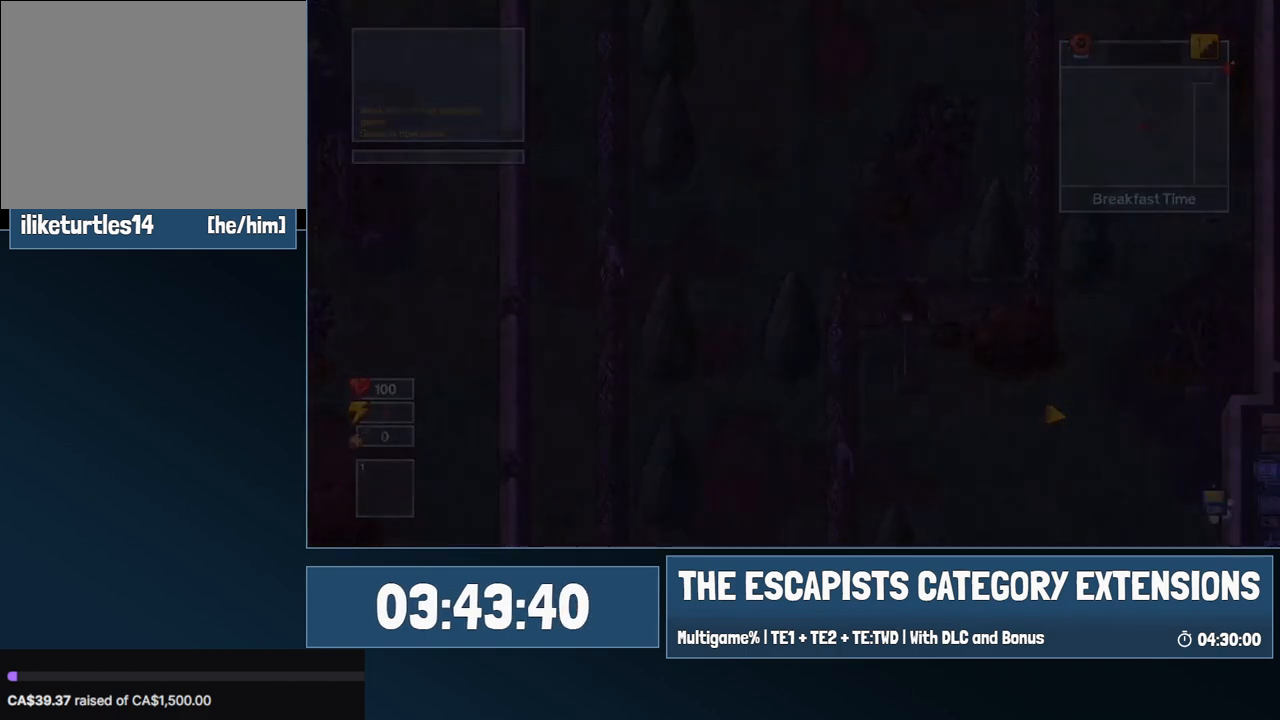
{"keys": ["space"], "mouse": [], "events": [[17, "d", "up"], [350, "space", "down"], [384, "space", "up"], [484, "space", "down"]]}
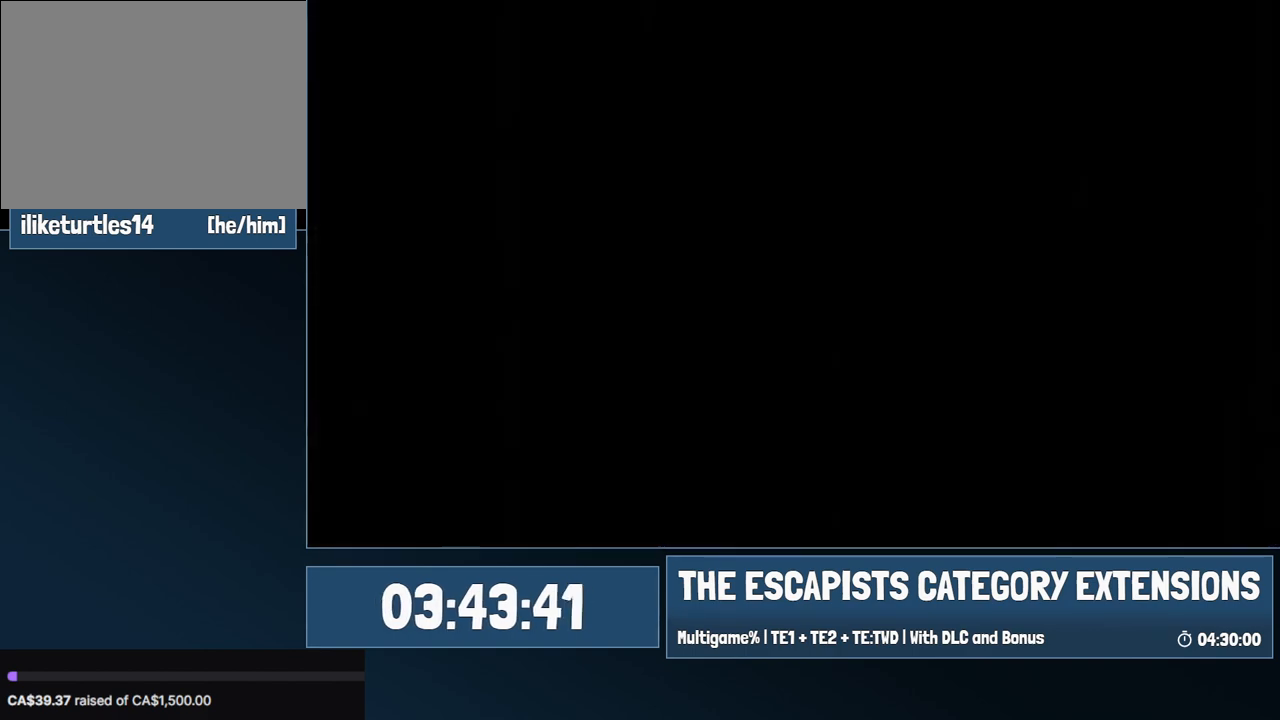
{"keys": ["space"], "mouse": [], "events": [[34, "space", "up"], [117, "space", "down"], [217, "space", "up"], [317, "space", "down"], [350, "space", "up"], [500, "space", "down"]]}
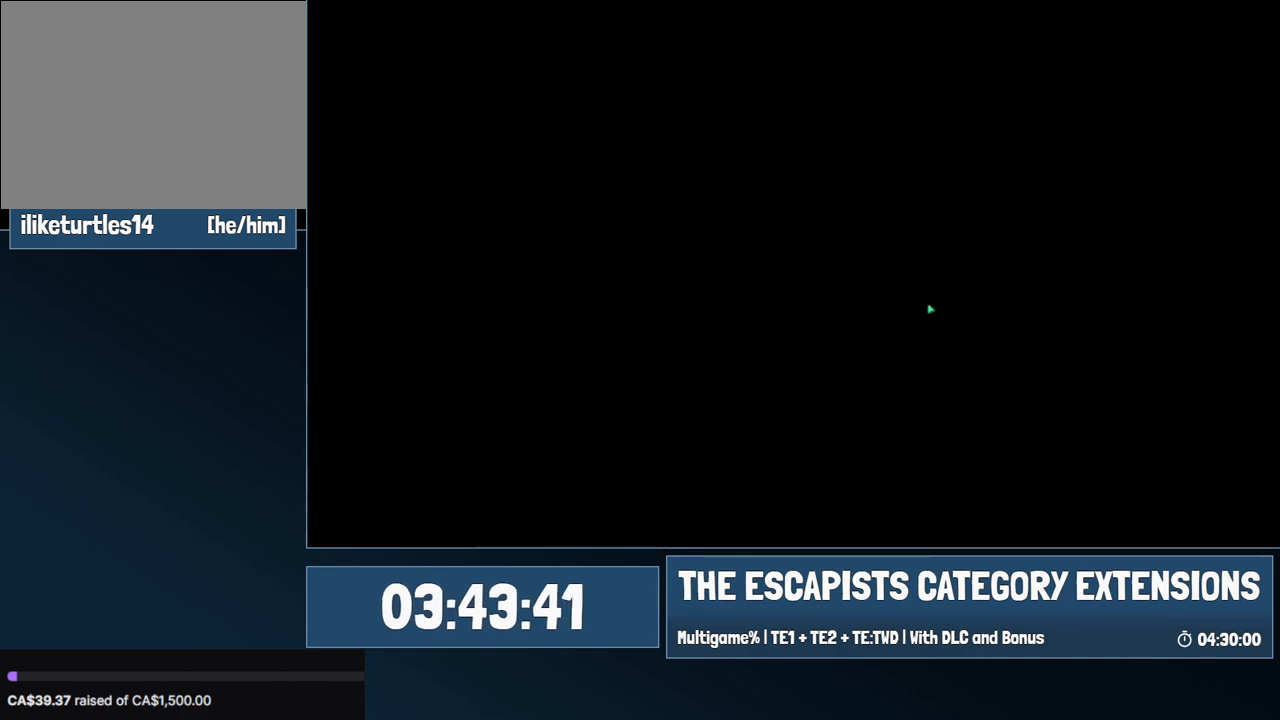
{"keys": ["space"], "mouse": [], "events": [[50, "space", "up"], [84, "space", "down"], [134, "space", "up"], [234, "space", "down"], [284, "space", "up"], [334, "space", "down"], [417, "space", "up"], [467, "space", "down"]]}
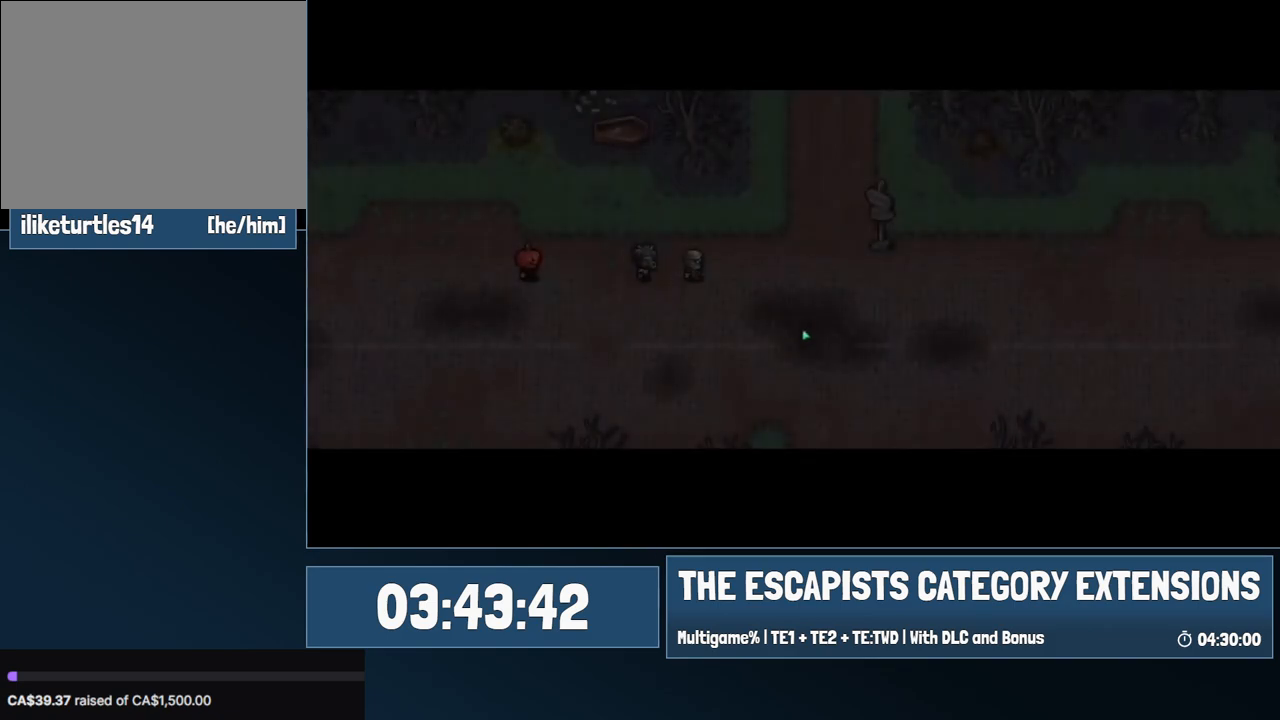
{"keys": [], "mouse": [], "events": [[17, "space", "up"], [250, "space", "down"], [300, "space", "up"], [384, "space", "down"], [434, "space", "up"]]}
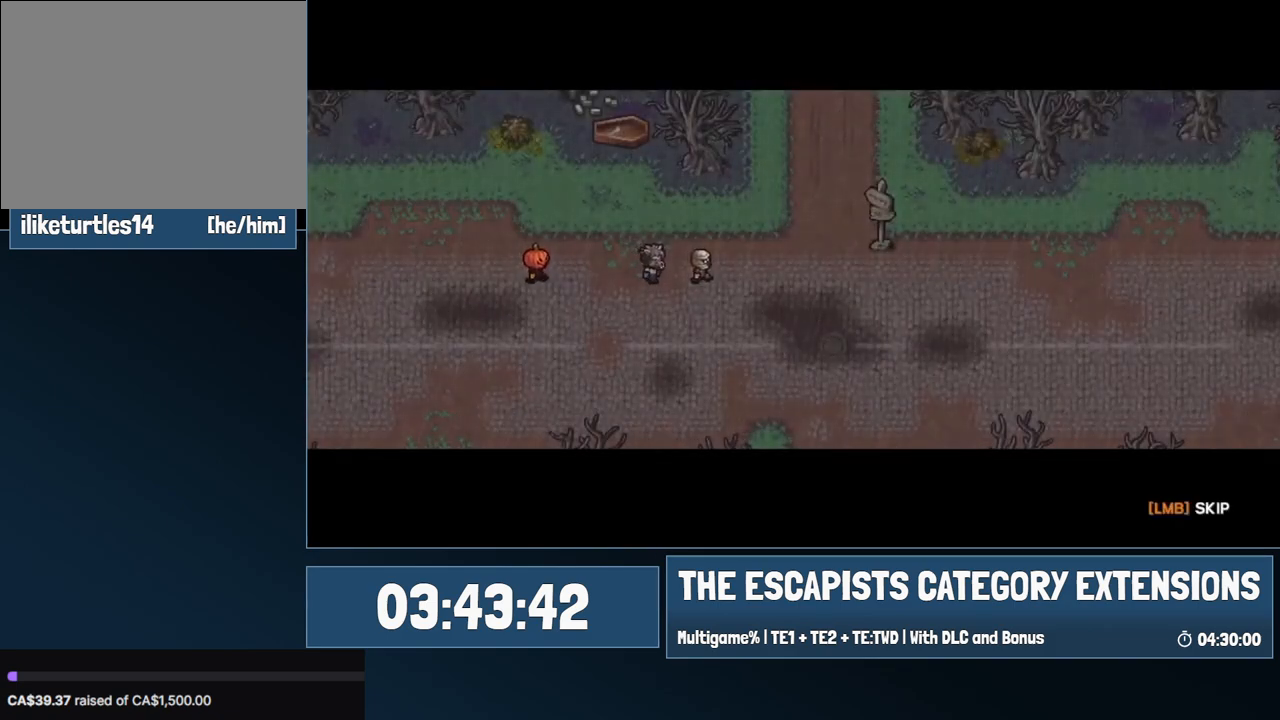
{"keys": [], "mouse": [], "events": [[400, "space", "down"], [450, "space", "up"]]}
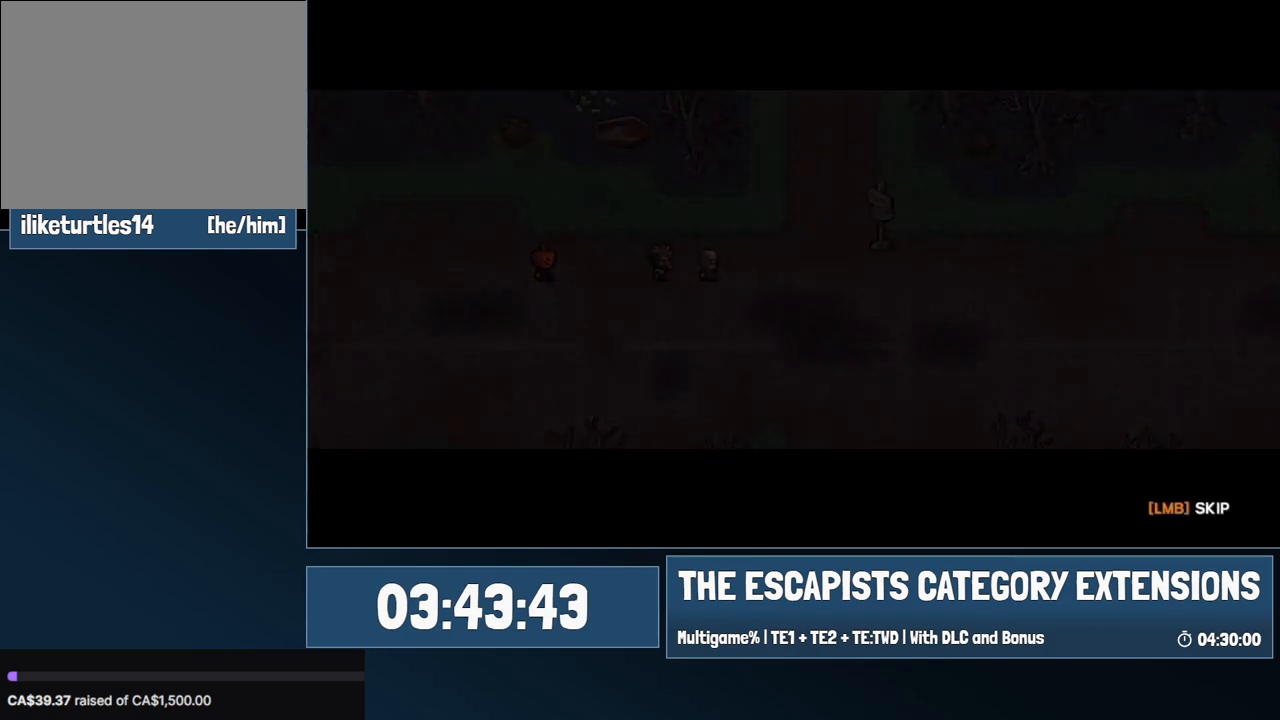
{"keys": ["space"], "mouse": [], "events": [[284, "space", "down"], [367, "space", "up"], [467, "space", "down"]]}
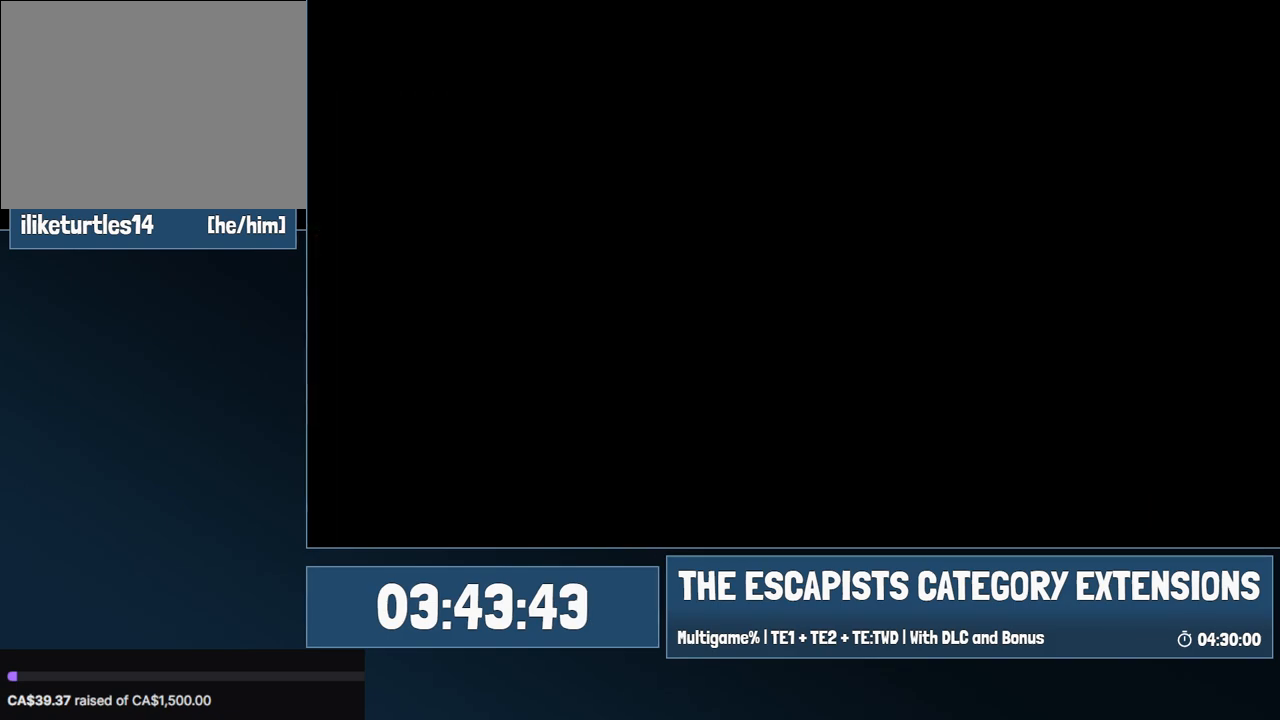
{"keys": [], "mouse": [], "events": [[67, "space", "up"], [100, "space", "down"], [150, "space", "up"], [250, "space", "down"], [334, "space", "up"], [384, "space", "down"], [434, "space", "up"]]}
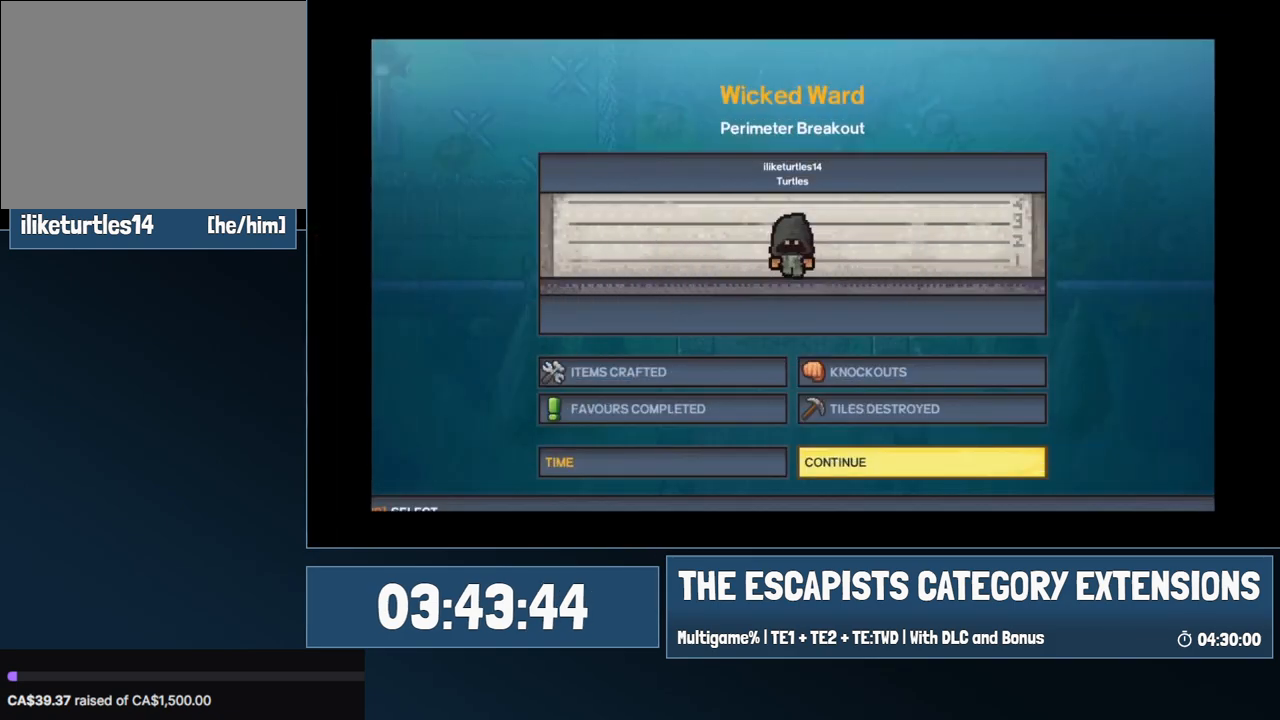
{"keys": [], "mouse": [], "events": [[34, "space", "down"], [67, "space", "up"], [167, "space", "down"], [217, "space", "up"], [300, "space", "down"], [350, "space", "up"]]}
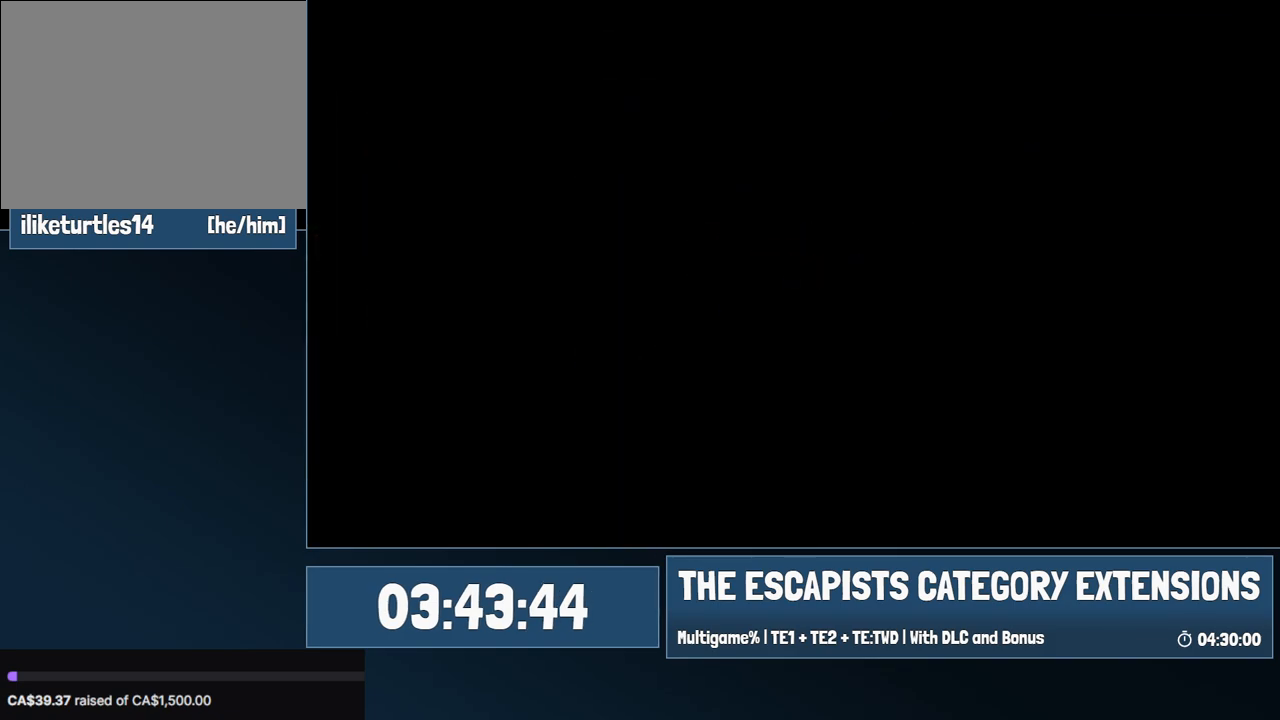
{"keys": [], "mouse": [], "events": []}
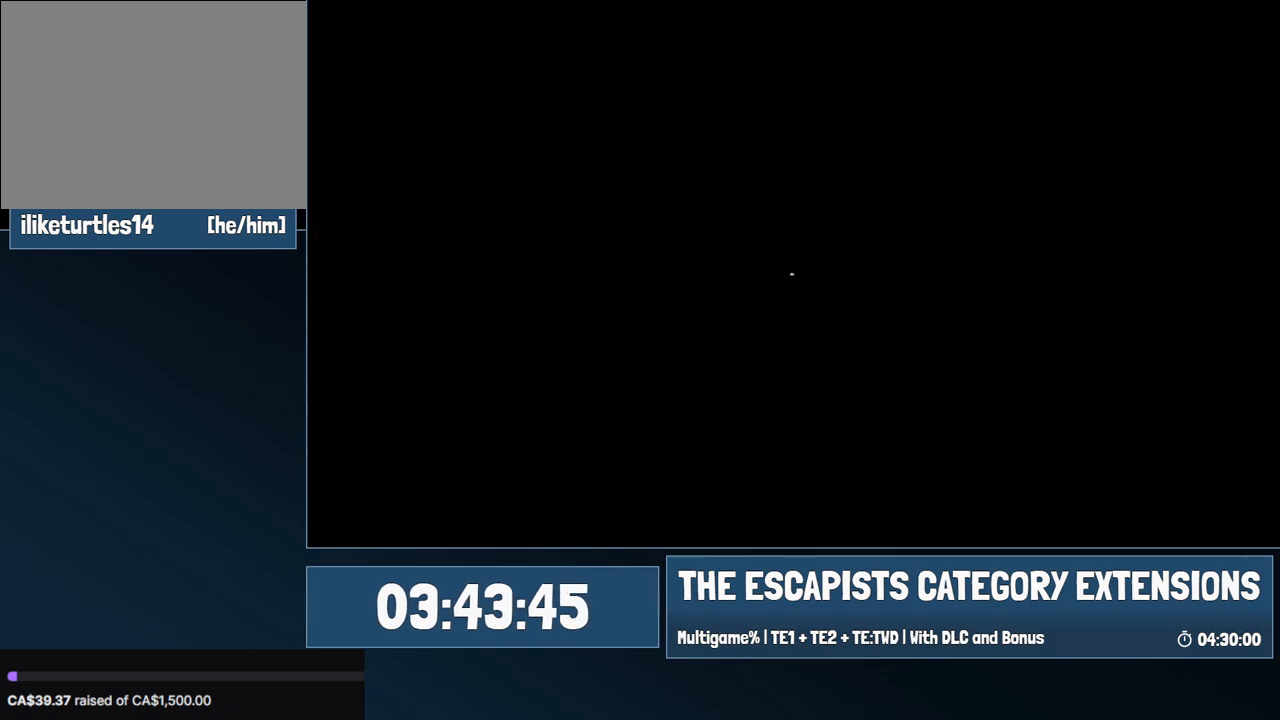
{"keys": [], "mouse": [], "events": []}
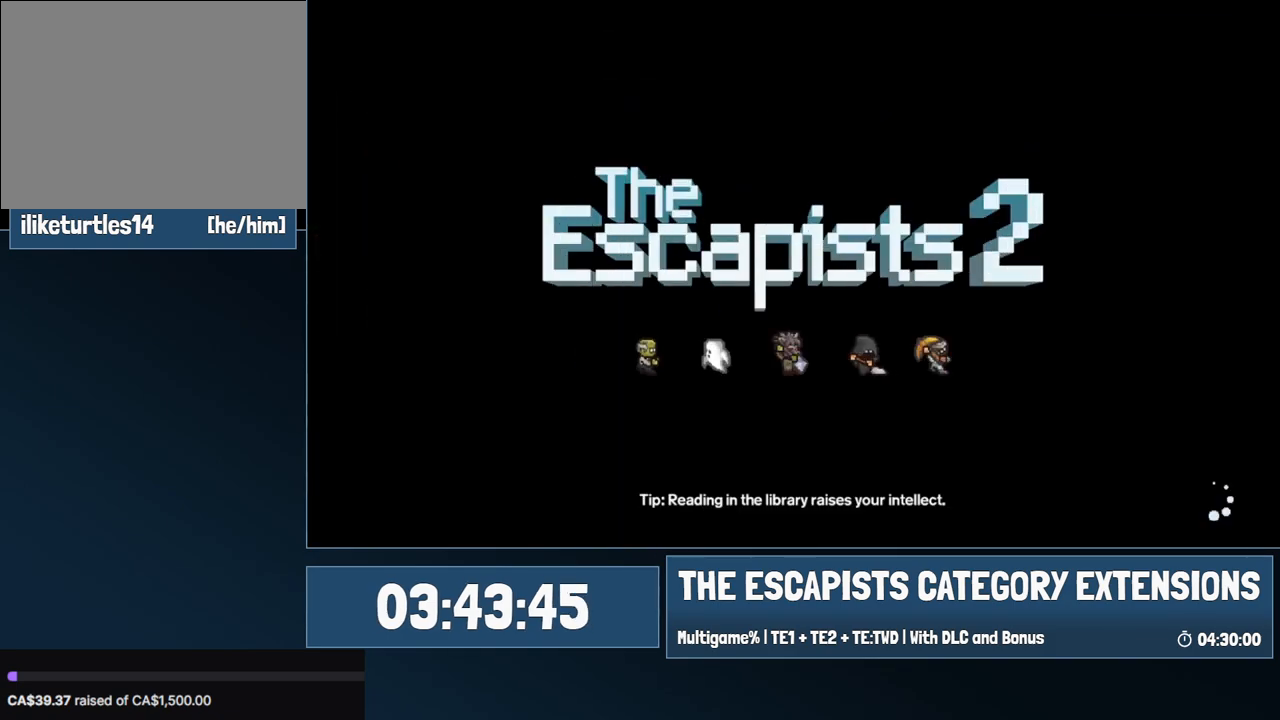
{"keys": [], "mouse": [], "events": []}
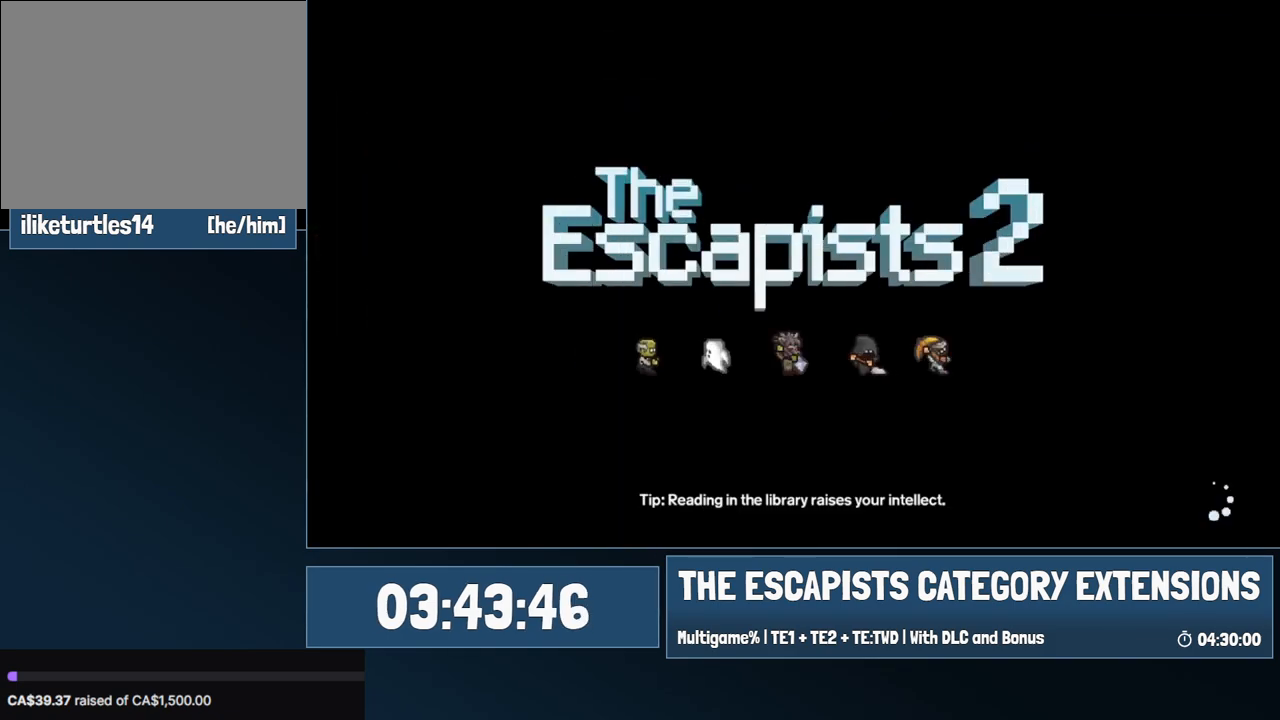
{"keys": [], "mouse": [], "events": []}